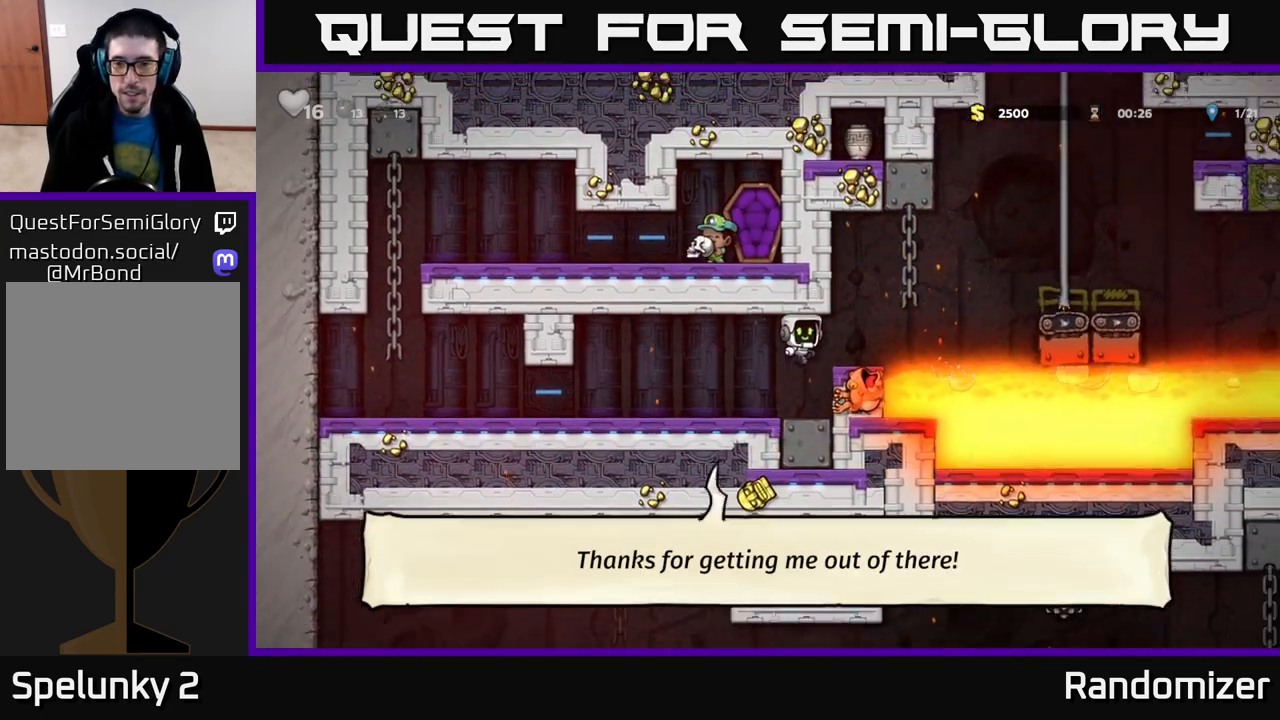
Gameplay with a controller (Xbox layout); each line is a JSON object with the inputs held at the frame after it. "events" lists button and stick changes between this image and that frame as [ms after this image, input, new state], when the widget could be followed in between.
{"buttons": ["A"], "left_stick": "right", "right_stick": "center", "events": [[50, "left_stick", "center"], [200, "left_stick", "right"], [283, "A", "down"]]}
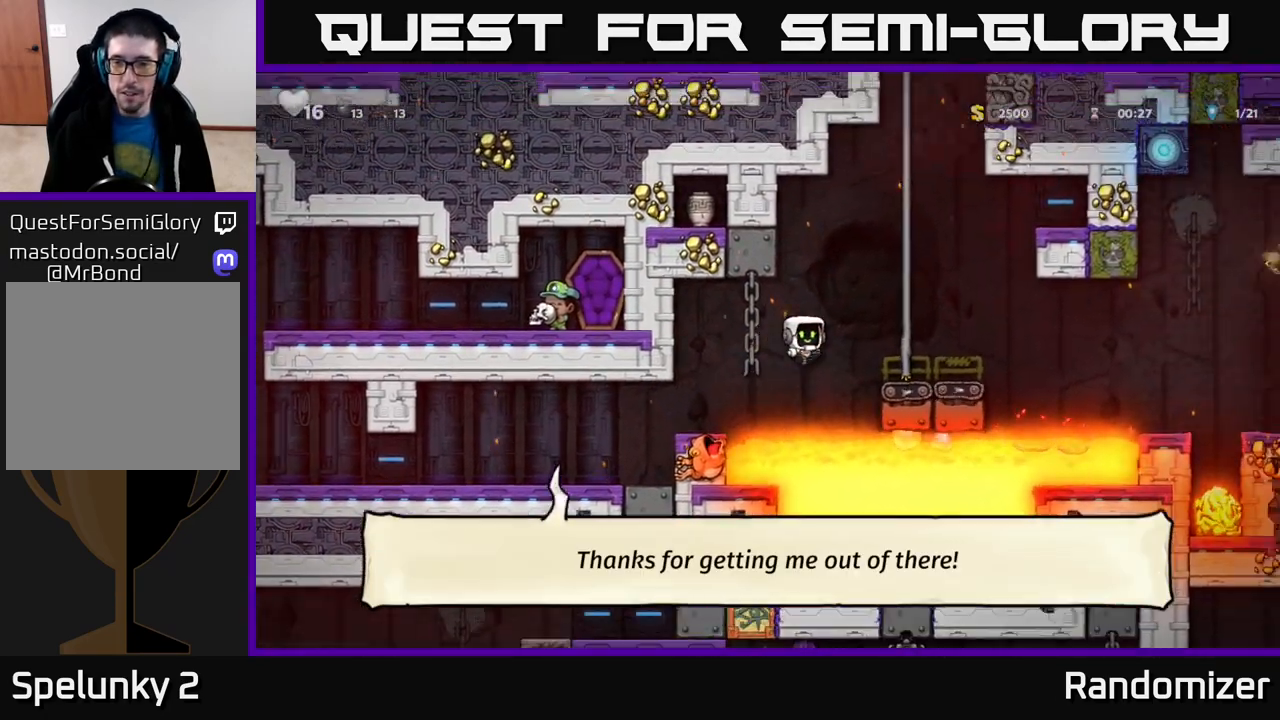
{"buttons": [], "left_stick": "right", "right_stick": "center", "events": [[150, "A", "up"], [383, "A", "down"], [500, "A", "up"]]}
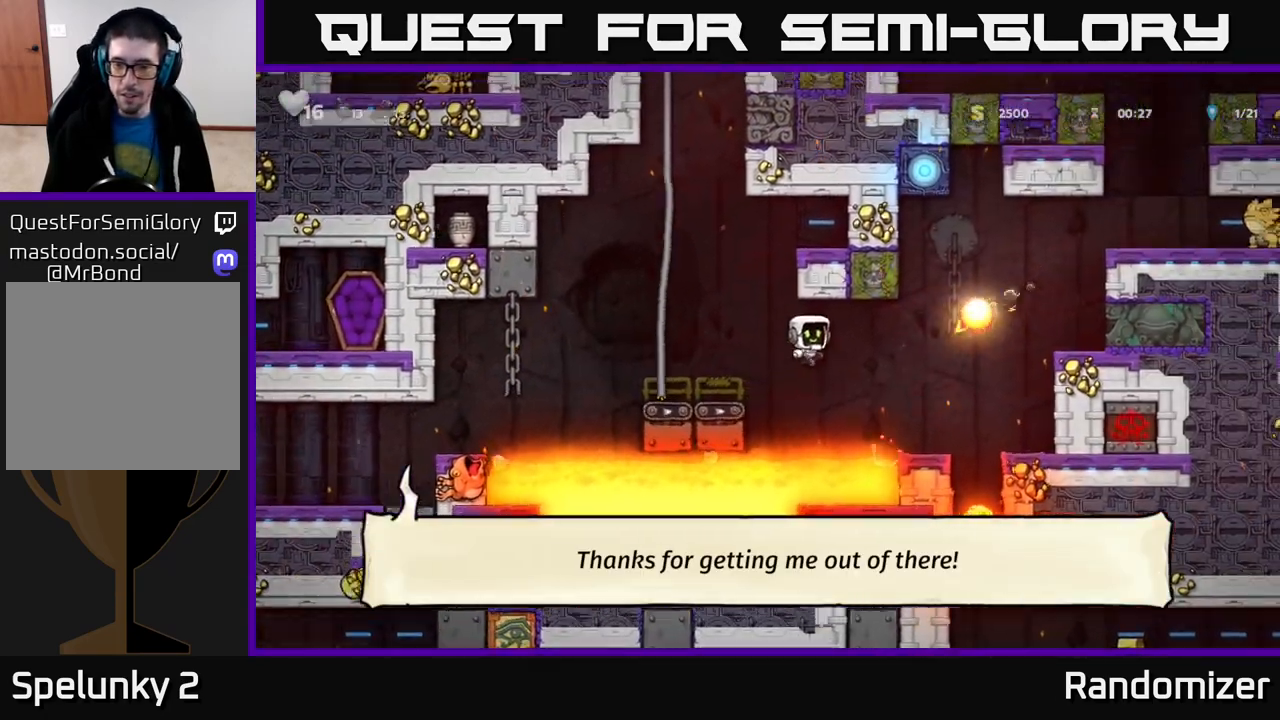
{"buttons": [], "left_stick": "right", "right_stick": "center", "events": [[100, "left_stick", "center"], [333, "left_stick", "right"]]}
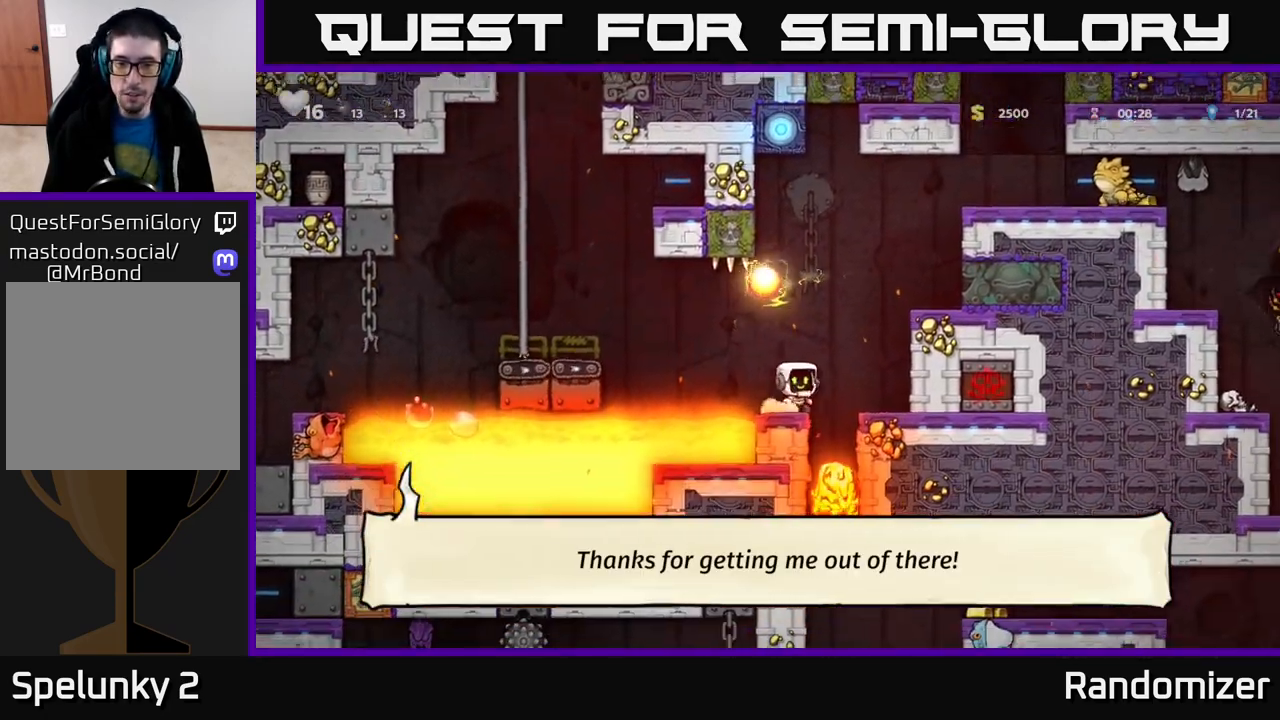
{"buttons": [], "left_stick": "center", "right_stick": "center", "events": [[50, "A", "down"], [83, "left_stick", "center"], [117, "A", "up"]]}
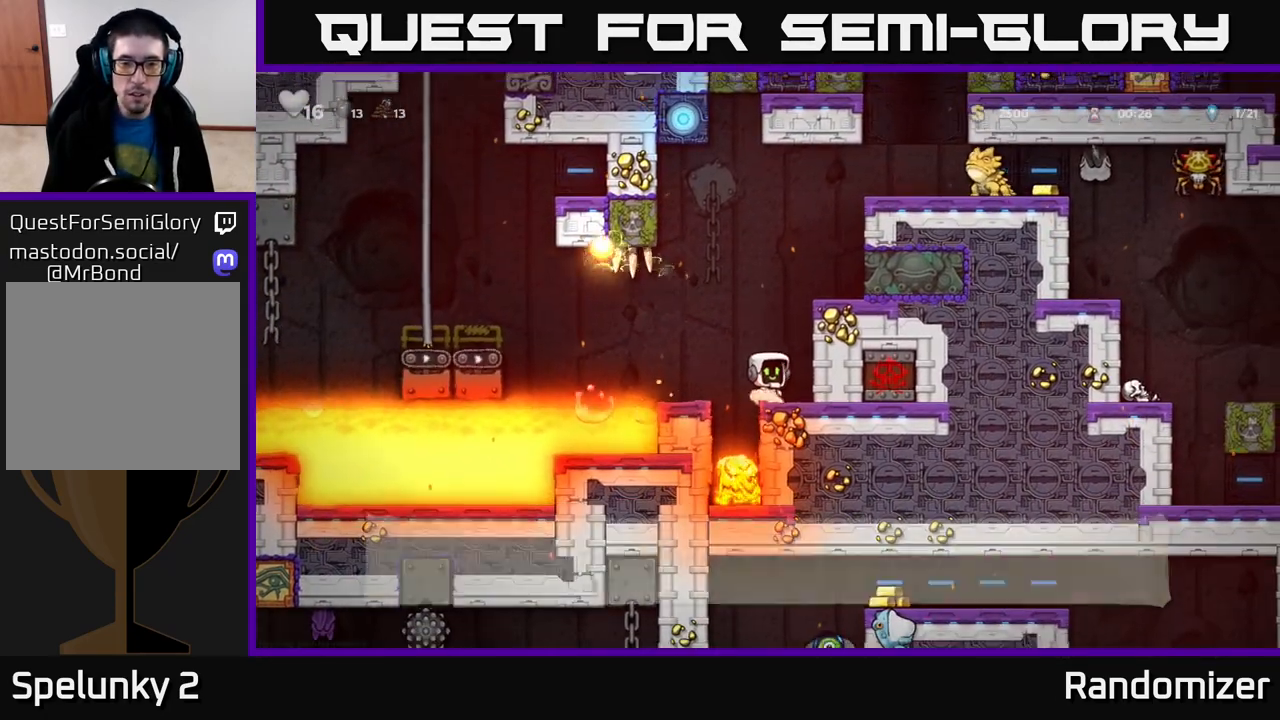
{"buttons": [], "left_stick": "right", "right_stick": "center", "events": [[17, "left_stick", "right"], [67, "A", "down"], [250, "A", "up"], [383, "A", "down"], [500, "A", "up"]]}
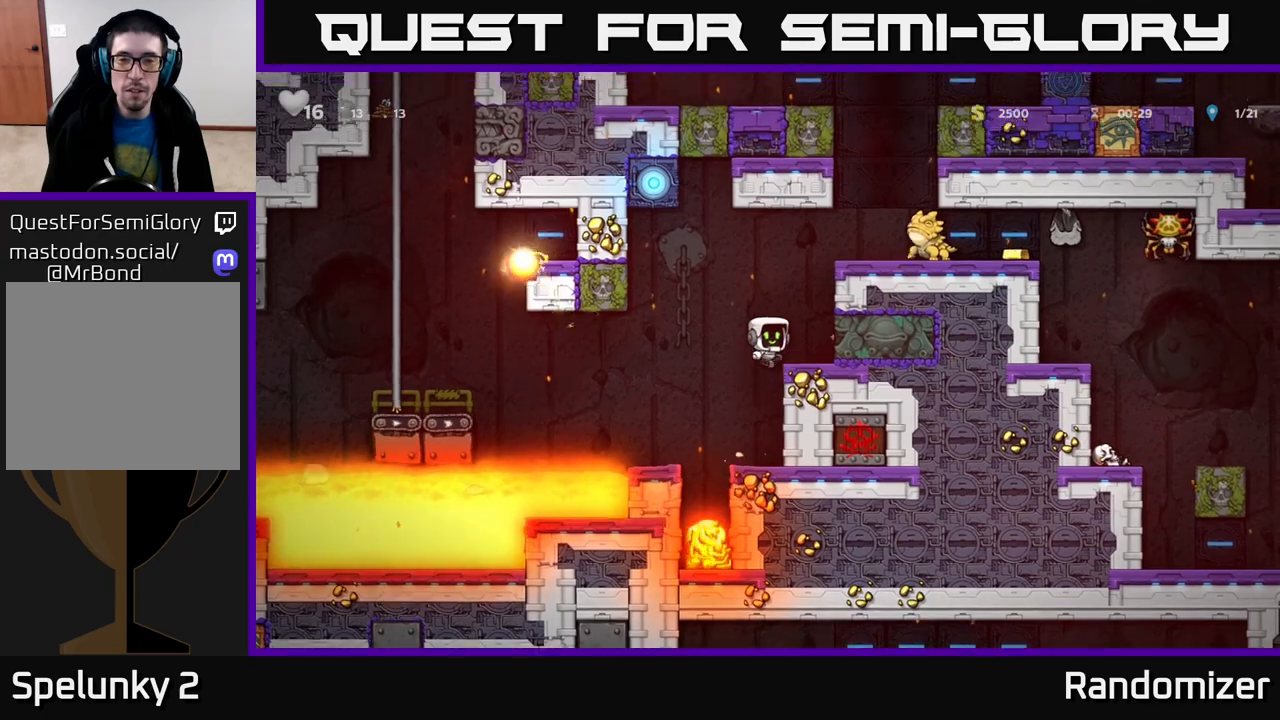
{"buttons": ["A"], "left_stick": "right", "right_stick": "center", "events": [[67, "left_stick", "center"], [300, "A", "down"], [500, "left_stick", "right"]]}
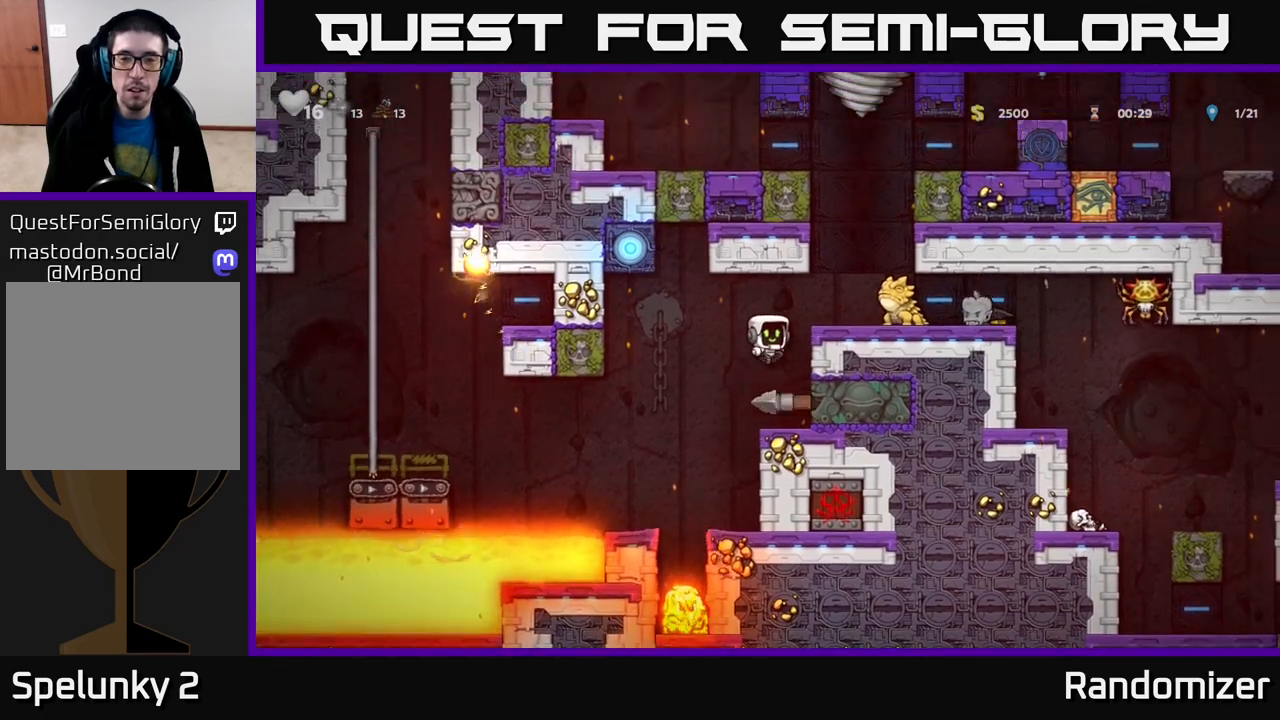
{"buttons": [], "left_stick": "center", "right_stick": "center", "events": [[17, "A", "up"], [200, "left_stick", "center"]]}
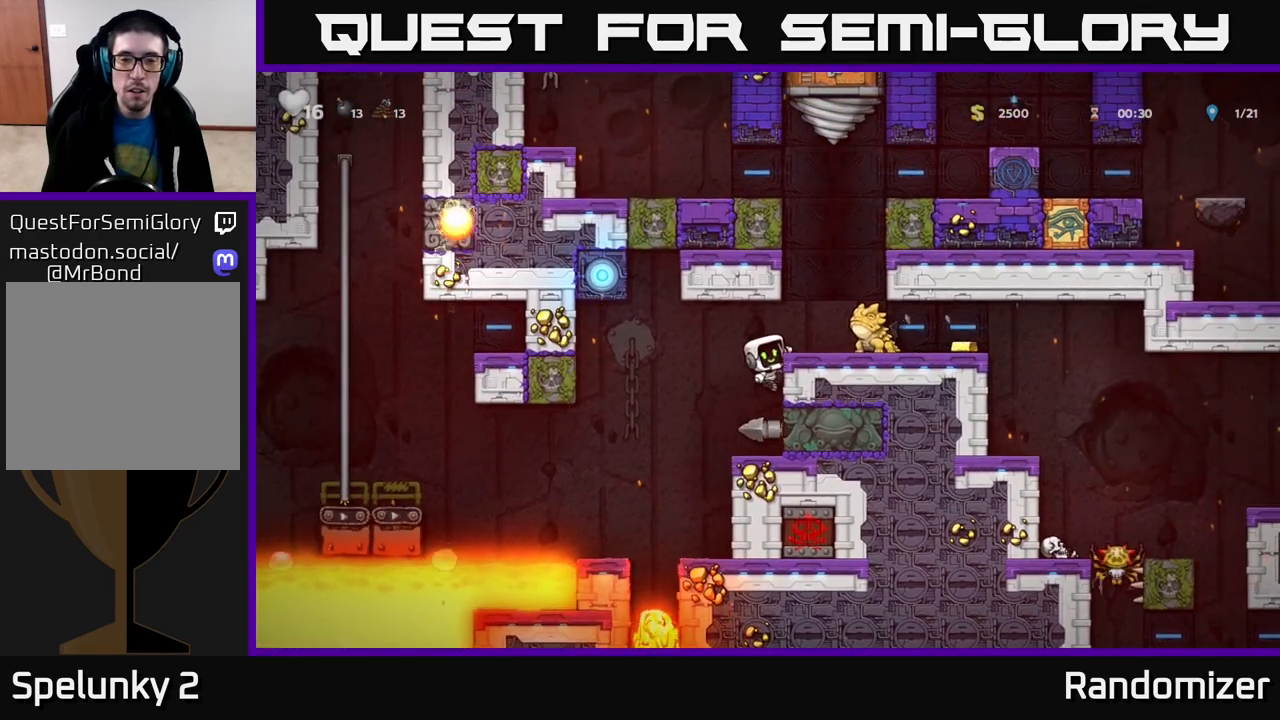
{"buttons": [], "left_stick": "left", "right_stick": "center", "events": [[383, "A", "down"], [400, "X", "down"], [483, "A", "up"], [483, "X", "up"], [483, "left_stick", "left"]]}
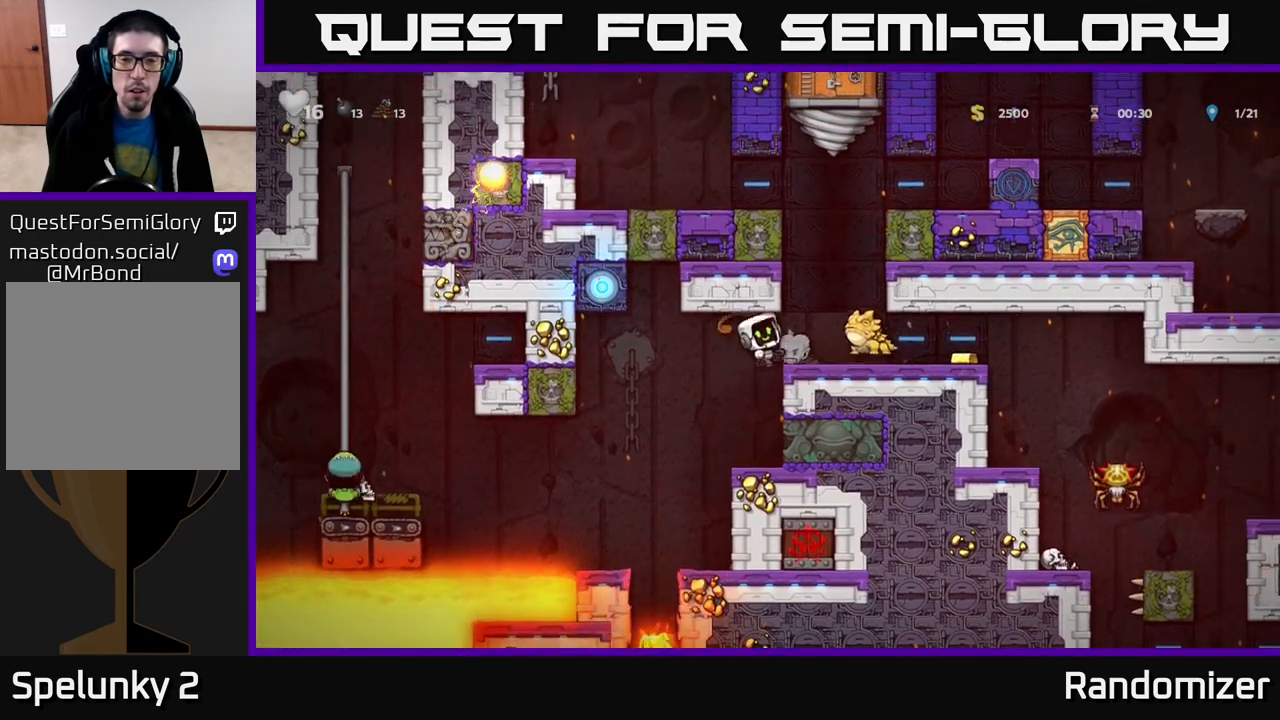
{"buttons": [], "left_stick": "center", "right_stick": "center", "events": [[133, "left_stick", "center"], [317, "left_stick", "right"], [467, "left_stick", "center"]]}
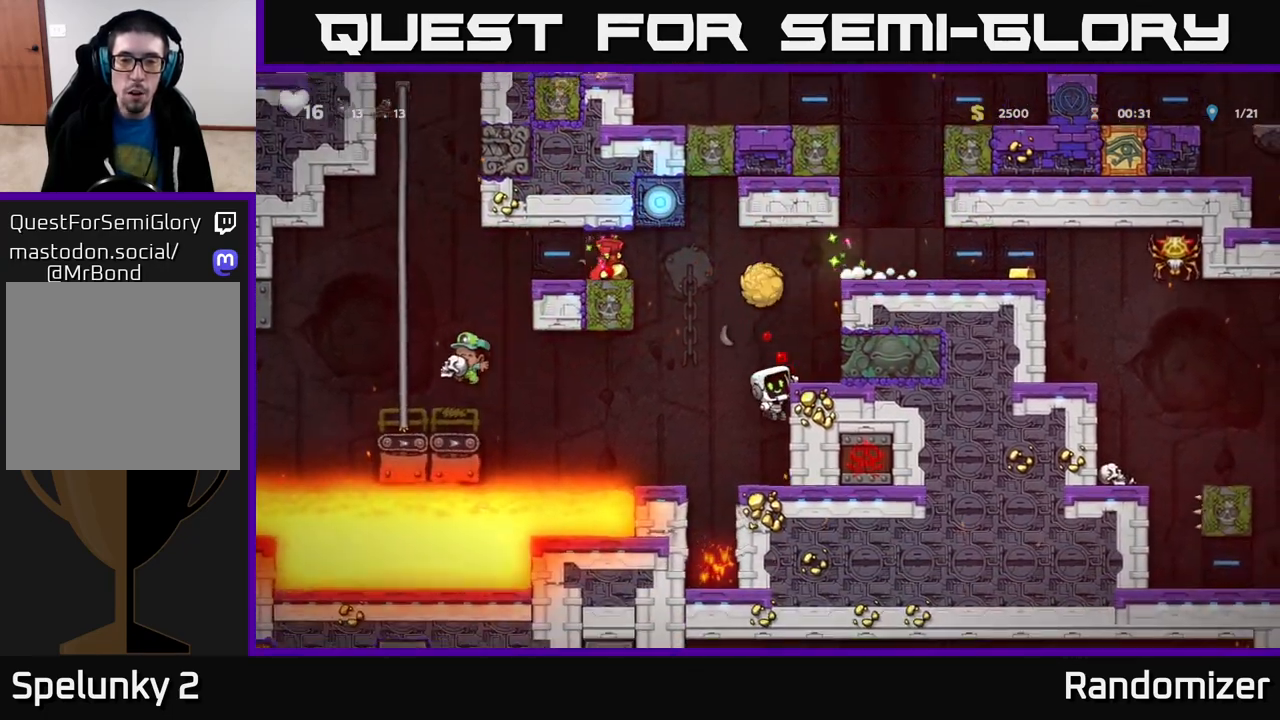
{"buttons": [], "left_stick": "center", "right_stick": "center", "events": []}
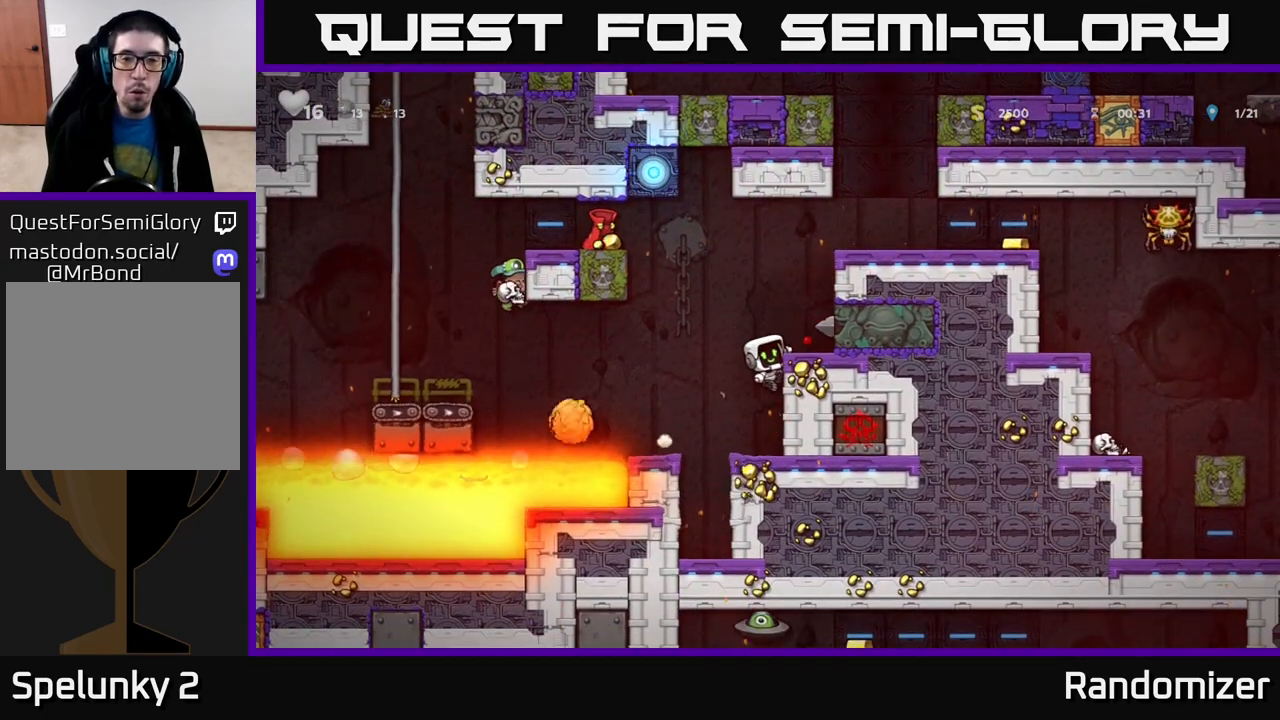
{"buttons": [], "left_stick": "center", "right_stick": "center", "events": []}
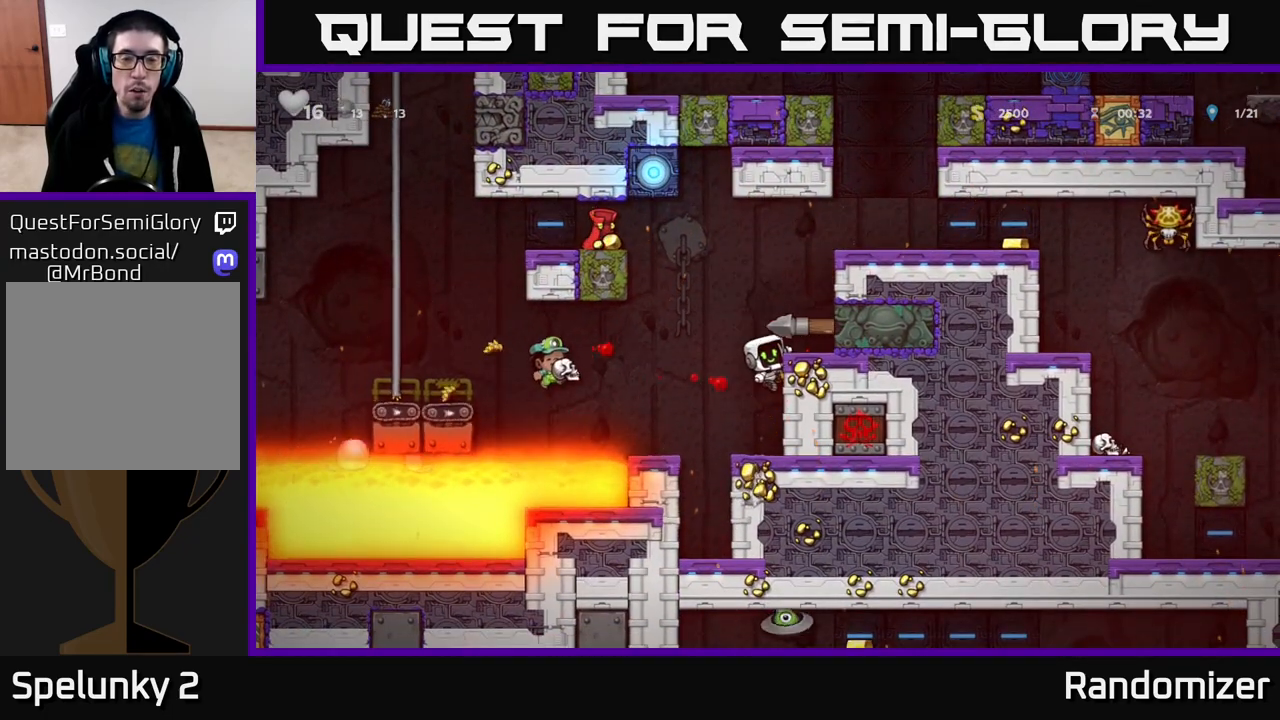
{"buttons": [], "left_stick": "center", "right_stick": "center", "events": [[317, "A", "down"], [383, "left_stick", "right"], [467, "A", "up"], [500, "left_stick", "center"]]}
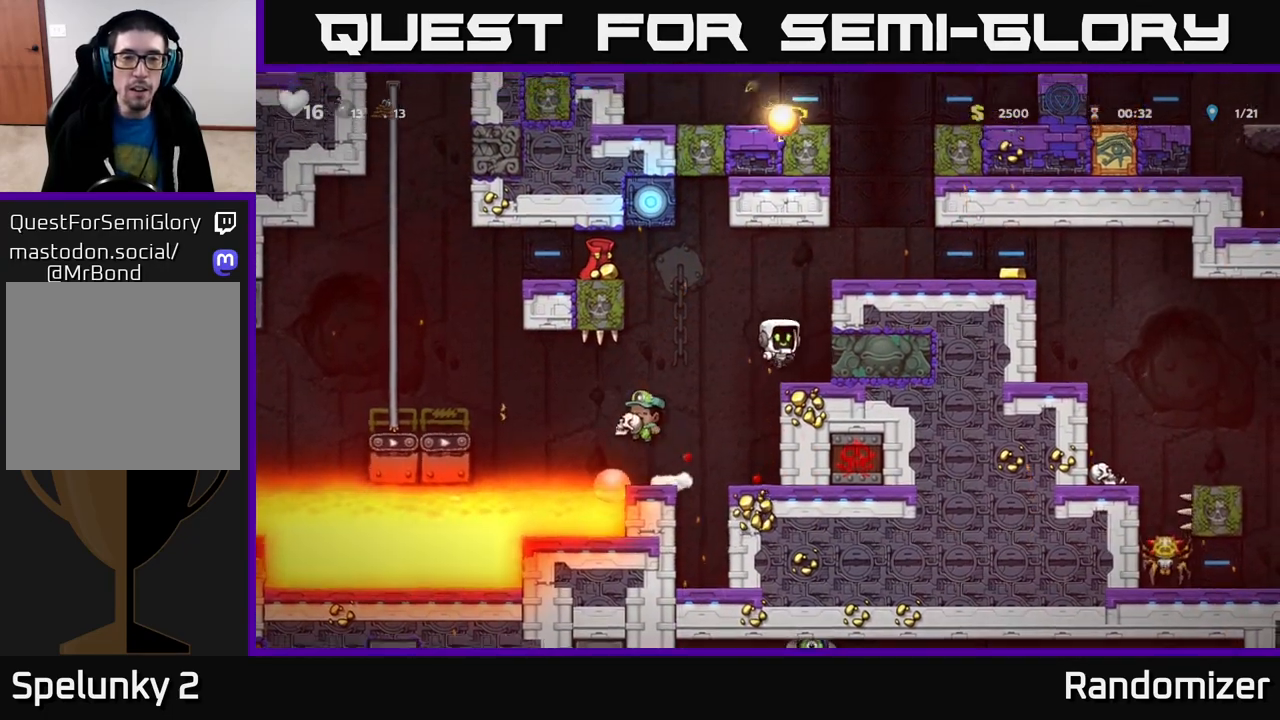
{"buttons": ["A"], "left_stick": "left", "right_stick": "center", "events": [[217, "left_stick", "left"], [300, "A", "down"]]}
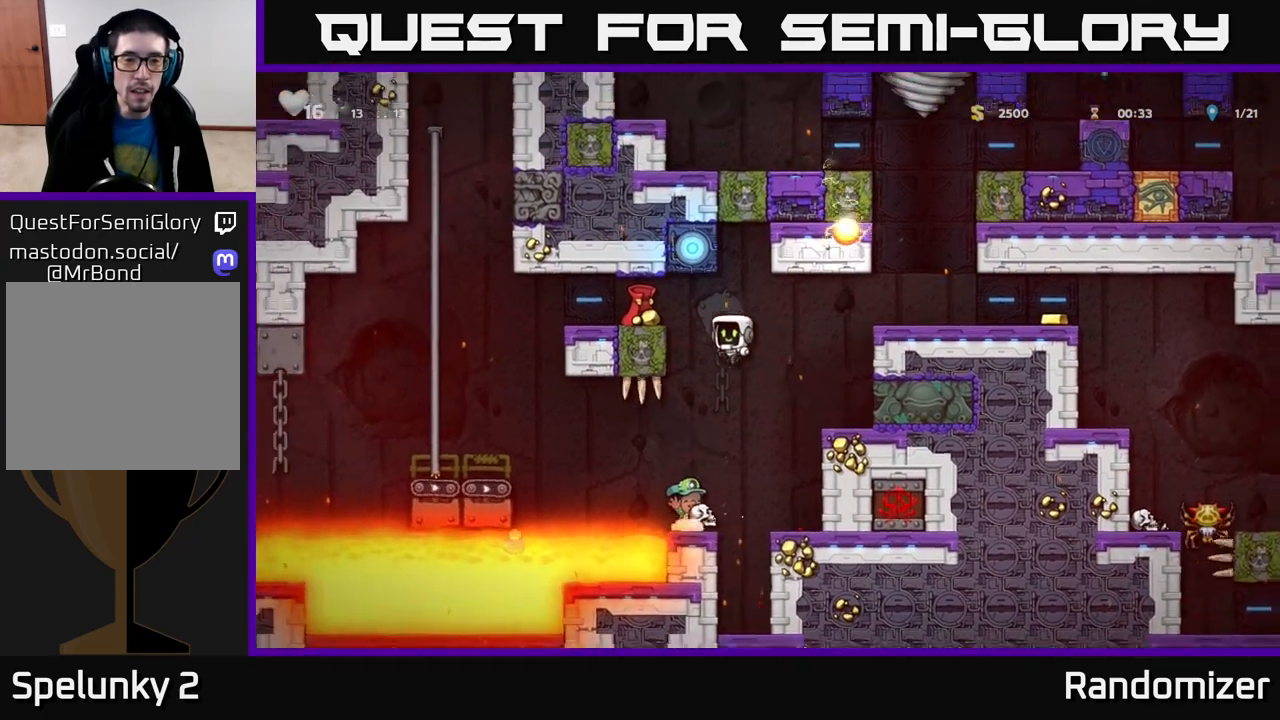
{"buttons": [], "left_stick": "center", "right_stick": "center", "events": [[67, "A", "up"], [233, "A", "down"], [367, "A", "up"], [500, "left_stick", "center"]]}
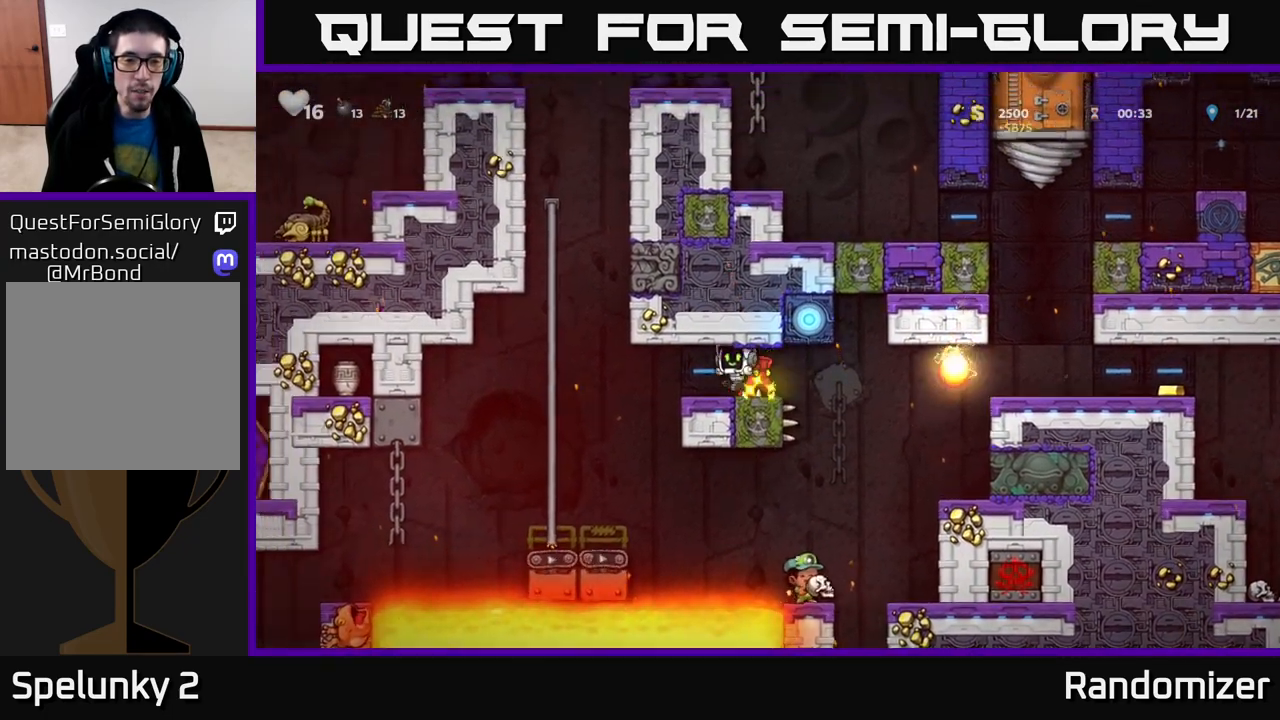
{"buttons": [], "left_stick": "center", "right_stick": "center", "events": []}
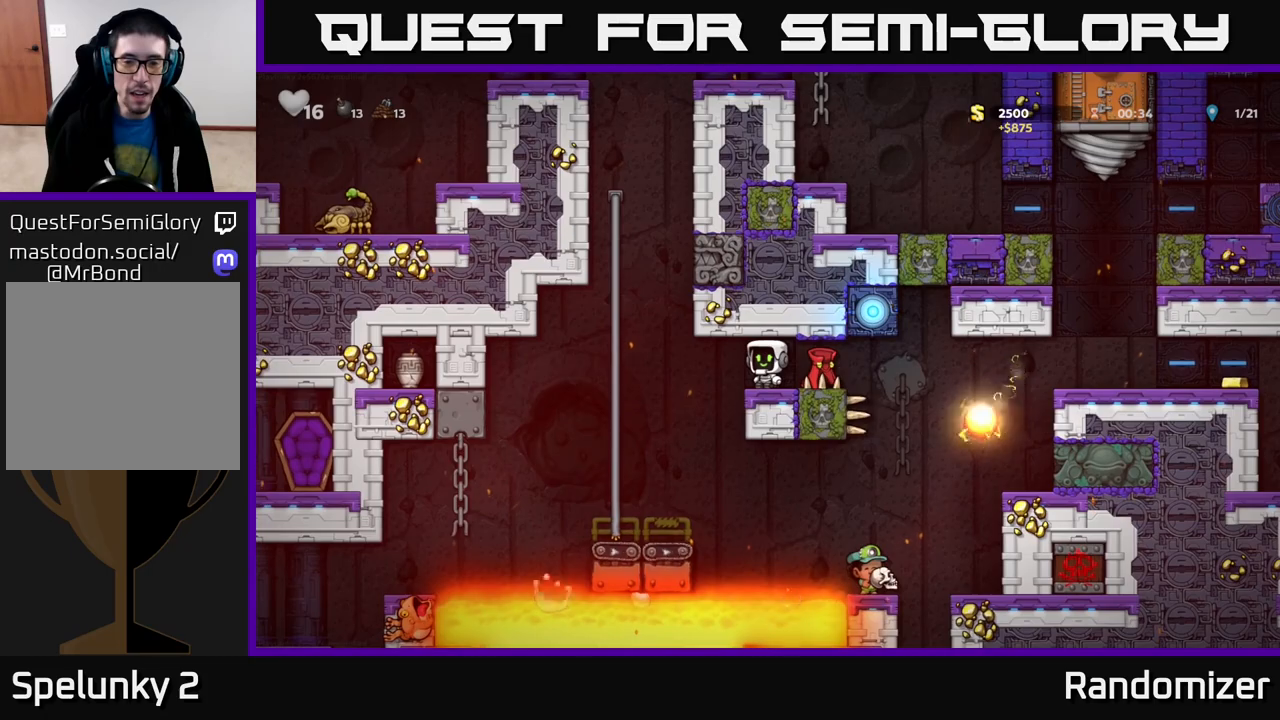
{"buttons": [], "left_stick": "right", "right_stick": "center", "events": [[500, "left_stick", "right"]]}
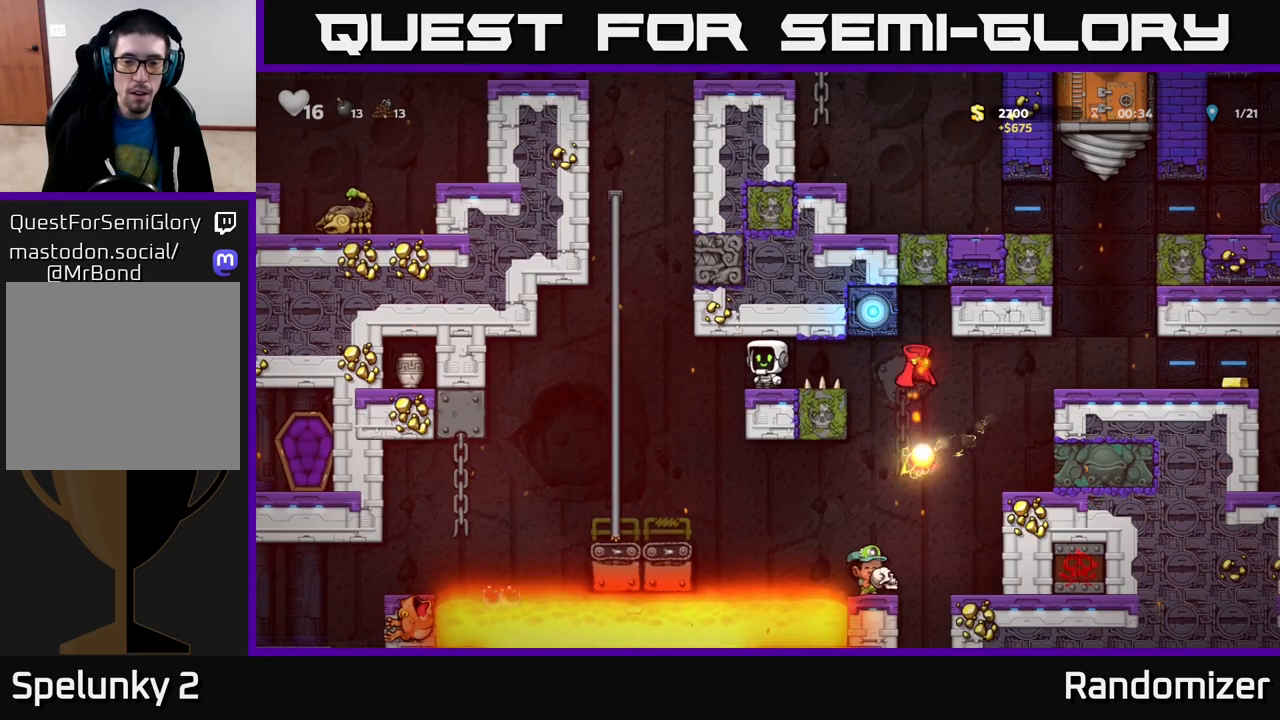
{"buttons": [], "left_stick": "center", "right_stick": "center", "events": [[83, "left_stick", "center"]]}
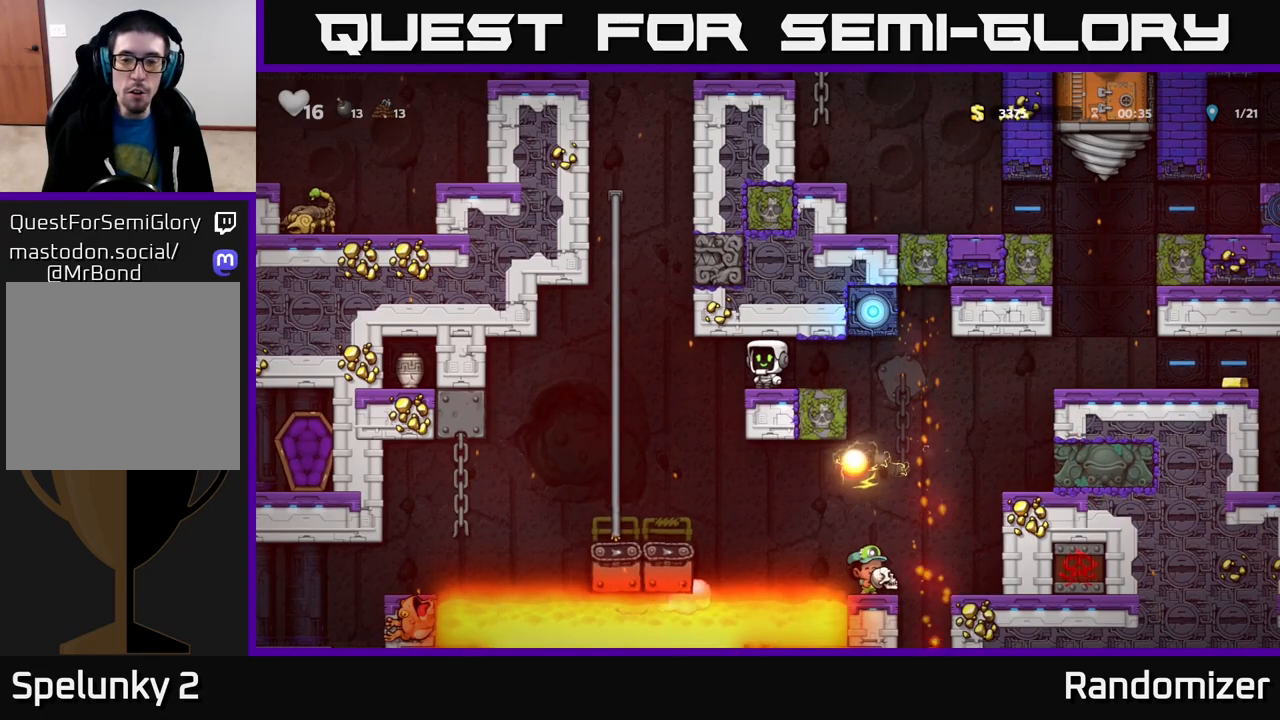
{"buttons": [], "left_stick": "right", "right_stick": "center", "events": [[117, "left_stick", "right"]]}
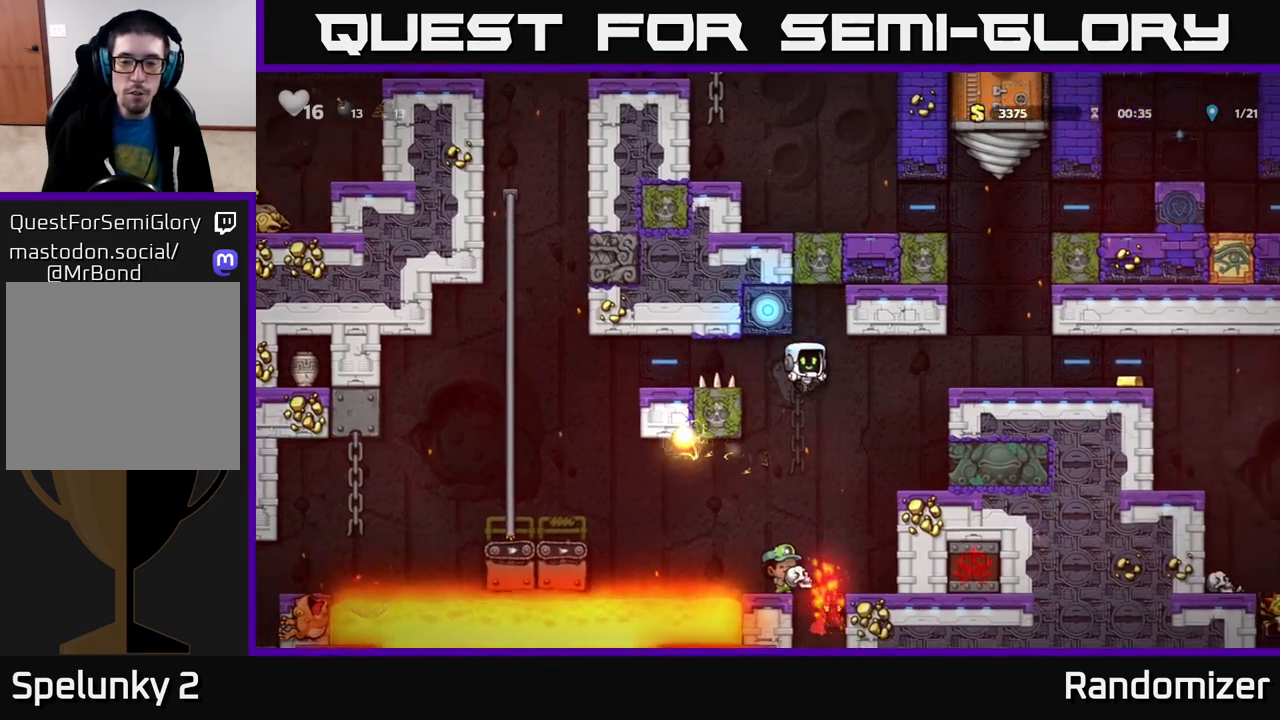
{"buttons": ["A"], "left_stick": "center", "right_stick": "center", "events": [[267, "left_stick", "center"], [500, "A", "down"]]}
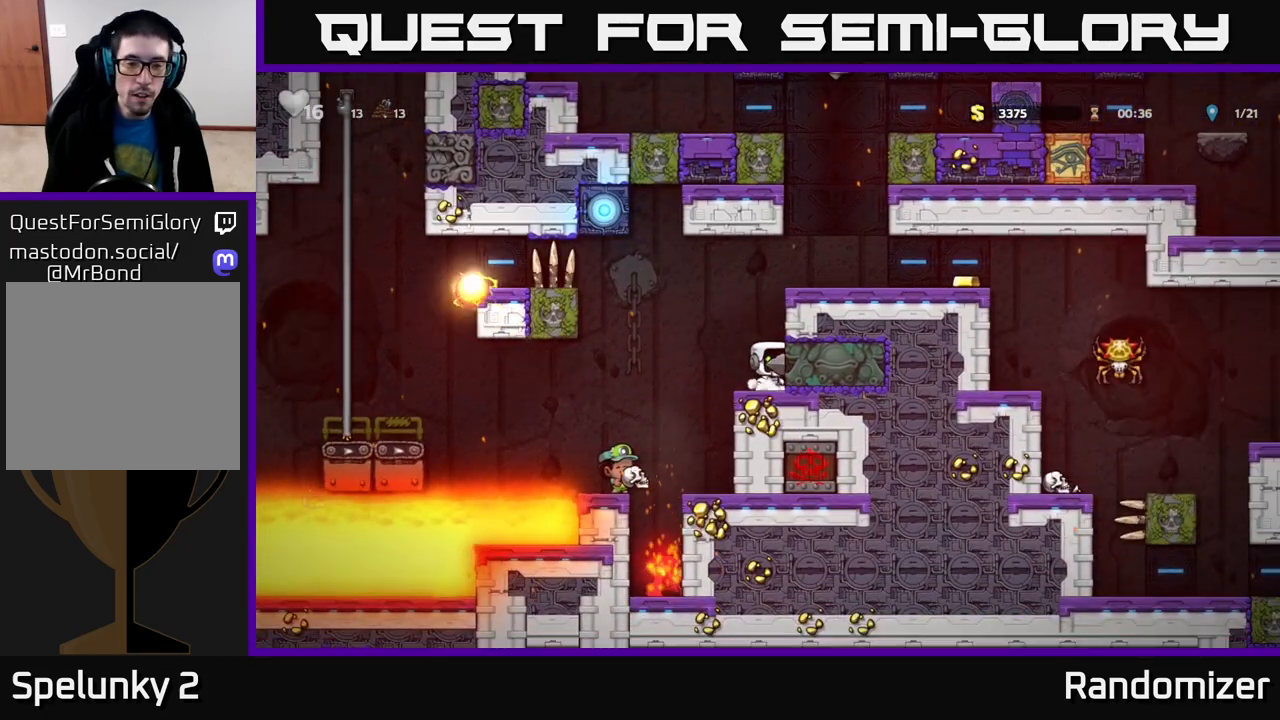
{"buttons": [], "left_stick": "center", "right_stick": "center", "events": [[217, "A", "up"]]}
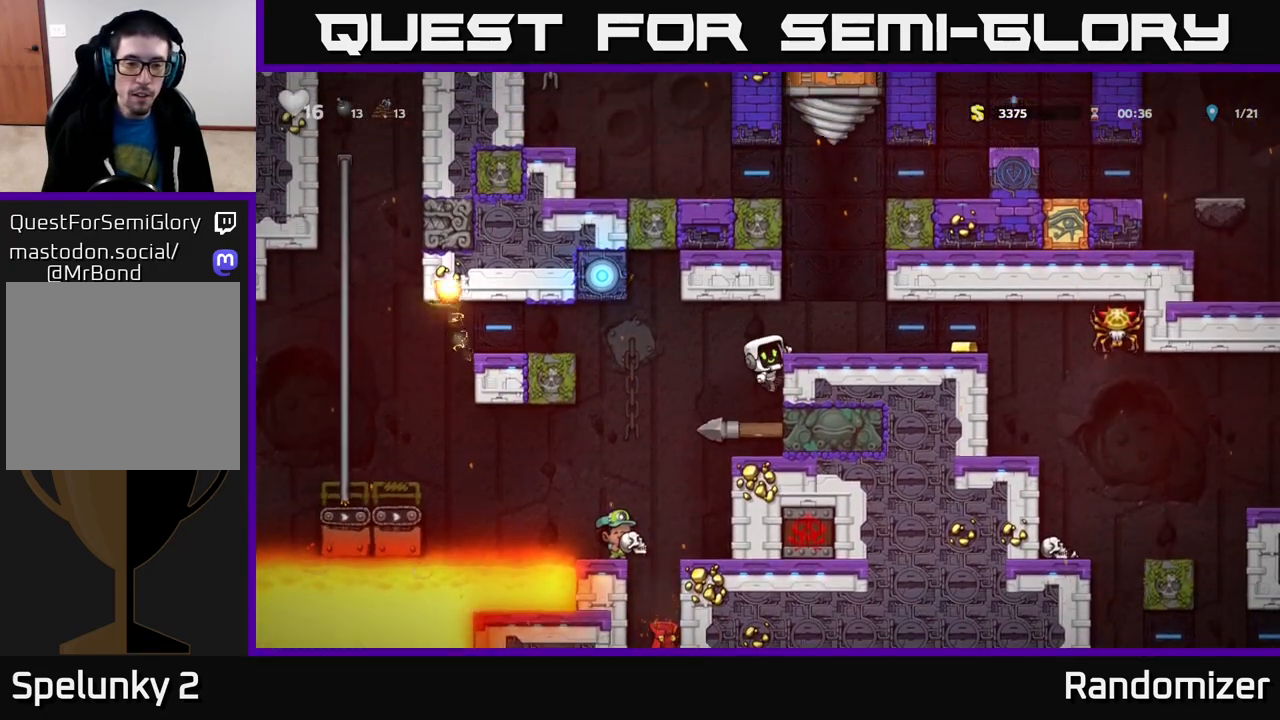
{"buttons": [], "left_stick": "center", "right_stick": "center", "events": [[217, "A", "down"], [233, "left_stick", "left"], [283, "A", "up"], [450, "left_stick", "center"]]}
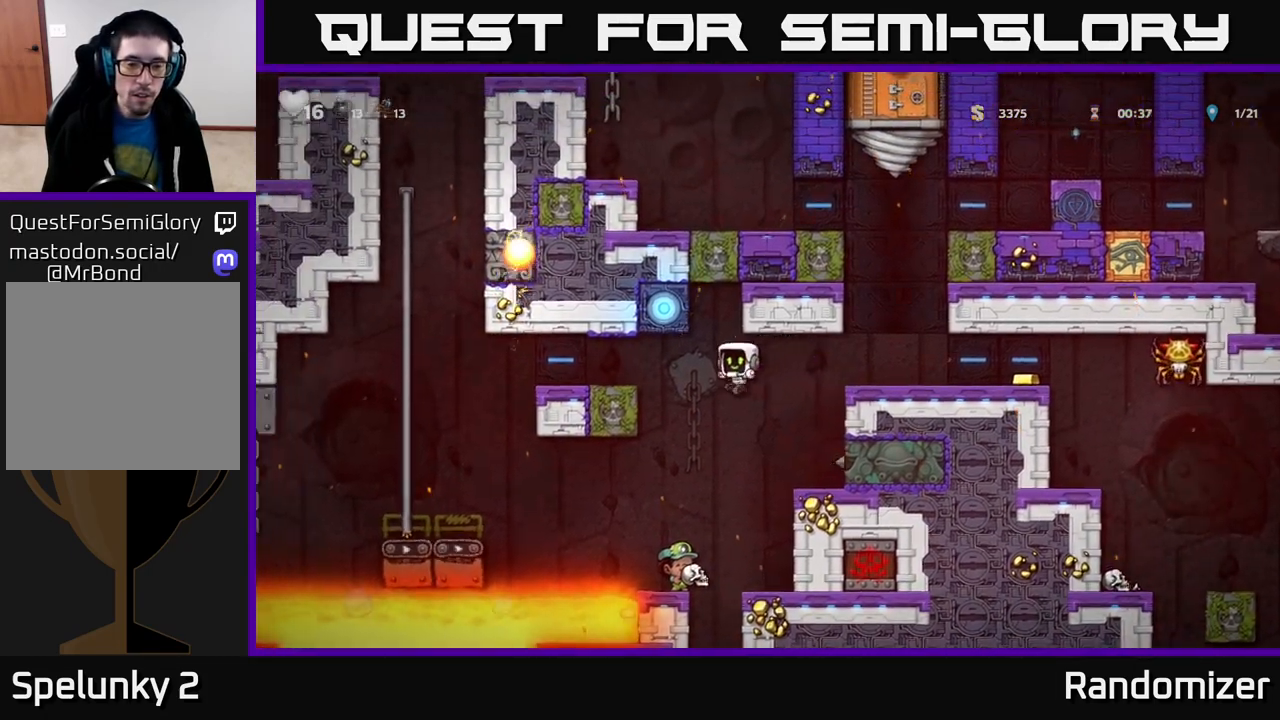
{"buttons": [], "left_stick": "center", "right_stick": "center", "events": []}
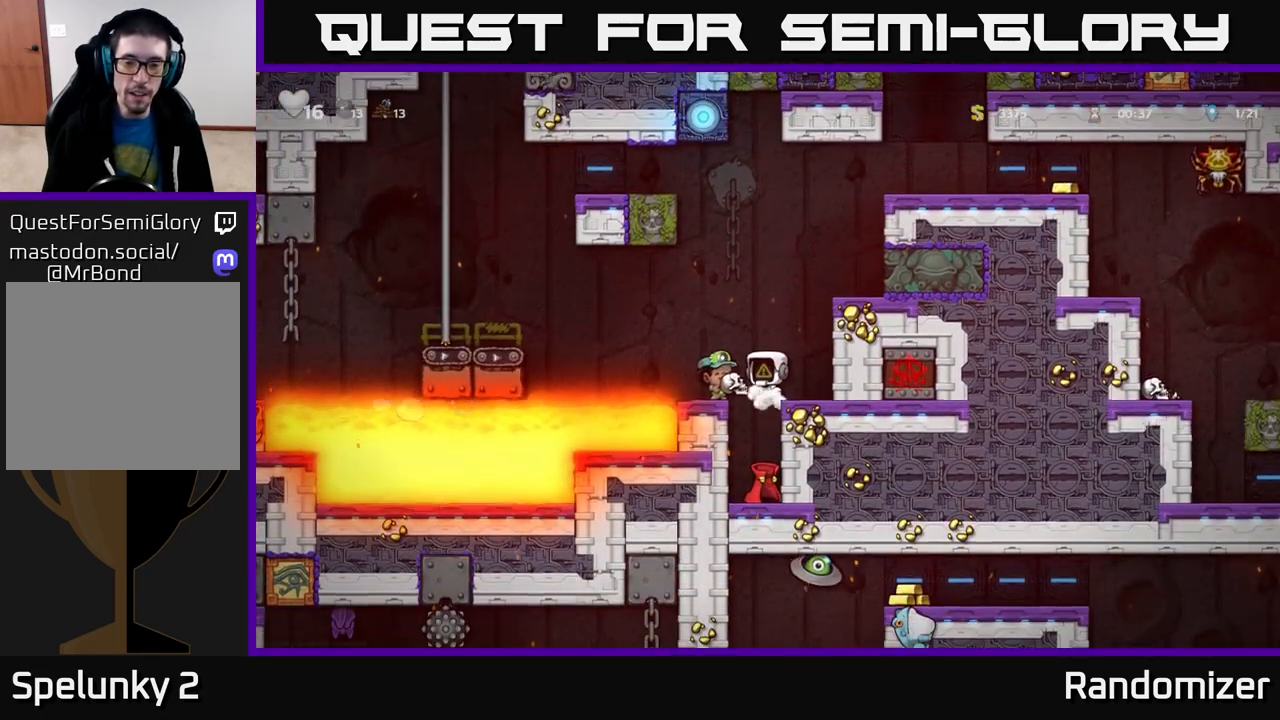
{"buttons": [], "left_stick": "right", "right_stick": "center", "events": [[133, "left_stick", "up-left"], [200, "left_stick", "center"], [467, "left_stick", "right"]]}
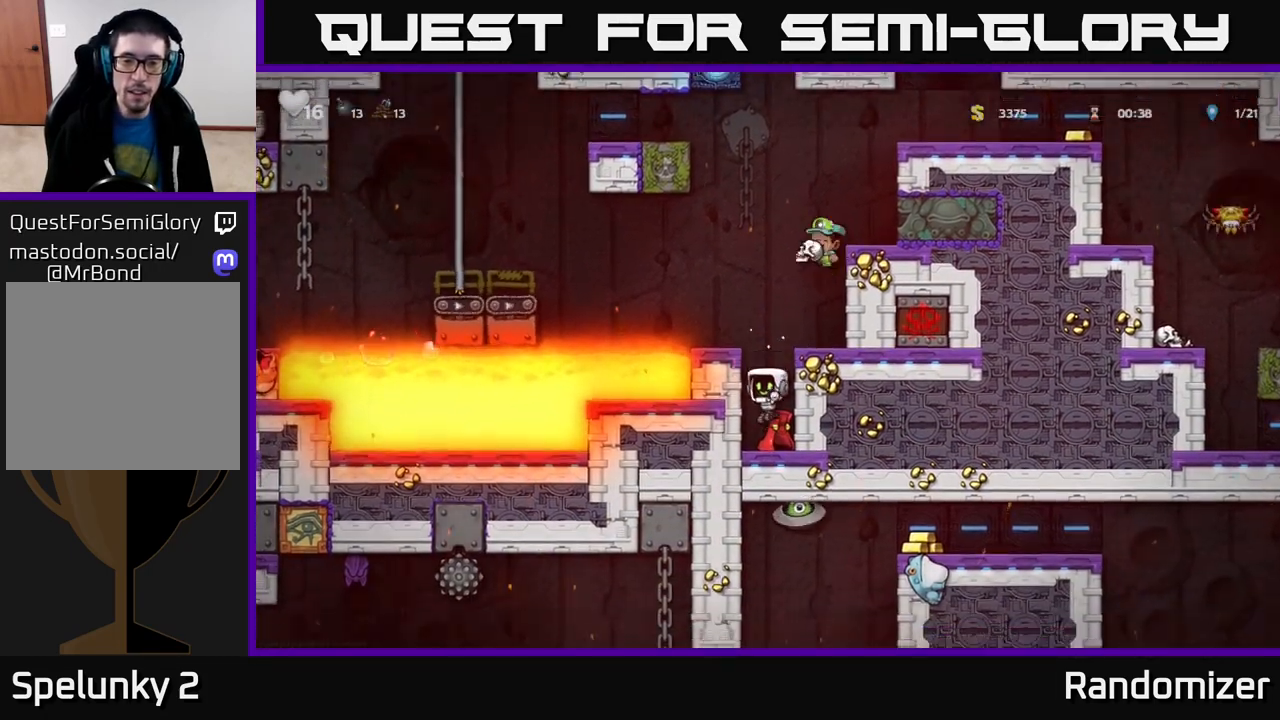
{"buttons": [], "left_stick": "center", "right_stick": "center", "events": [[33, "left_stick", "center"], [150, "left_stick", "down"], [200, "X", "down"], [333, "X", "up"], [367, "left_stick", "center"]]}
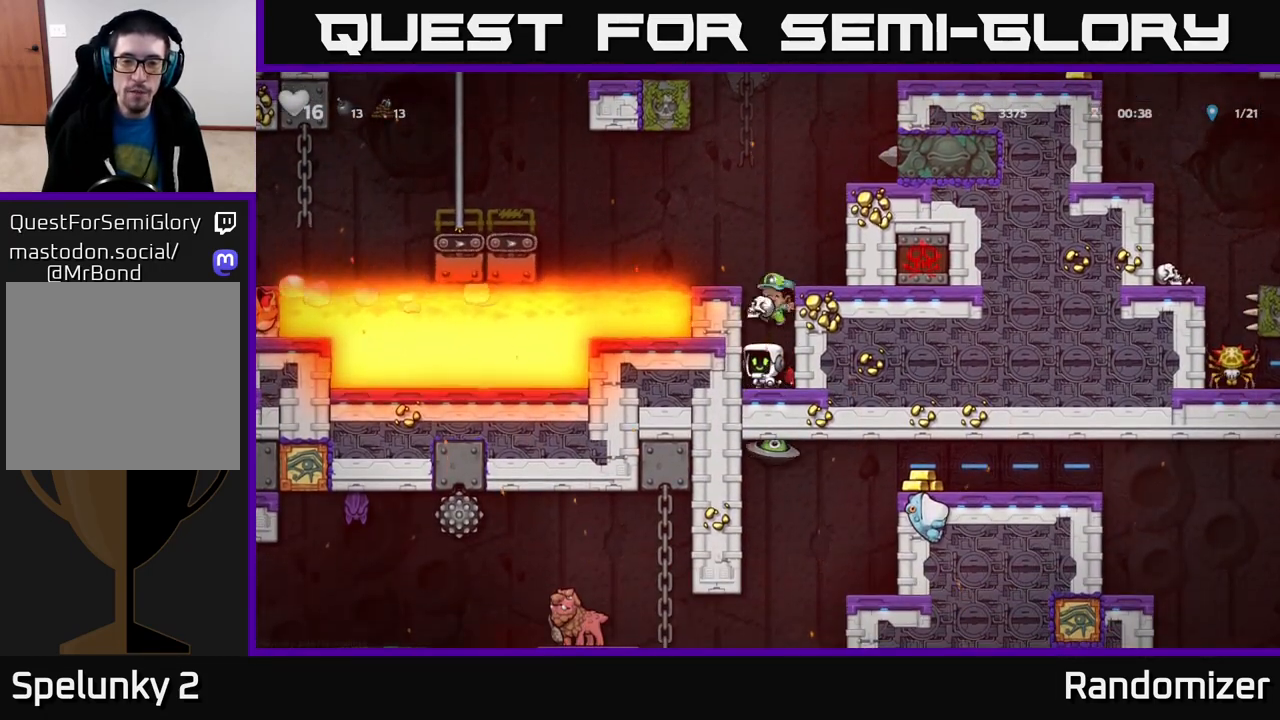
{"buttons": [], "left_stick": "right", "right_stick": "center", "events": [[17, "A", "down"], [167, "A", "up"], [217, "A", "down"], [300, "left_stick", "right"], [483, "A", "up"]]}
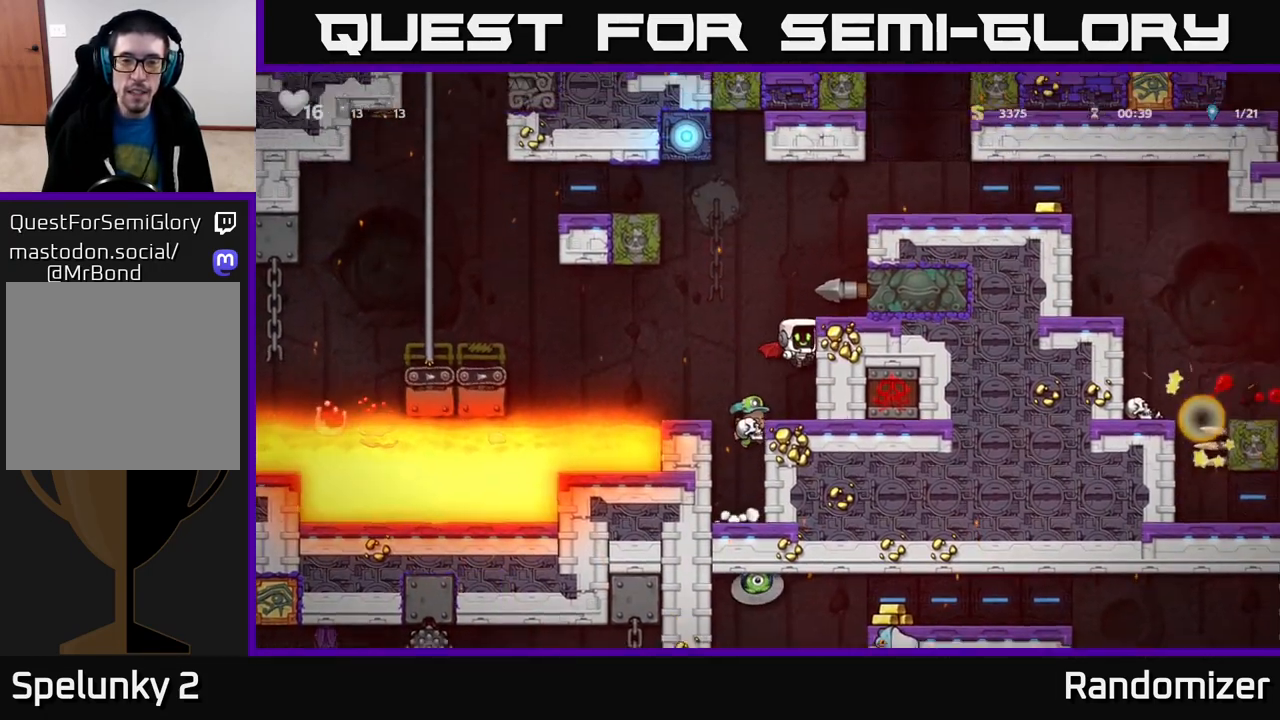
{"buttons": ["A"], "left_stick": "center", "right_stick": "center", "events": [[200, "left_stick", "center"], [383, "A", "down"]]}
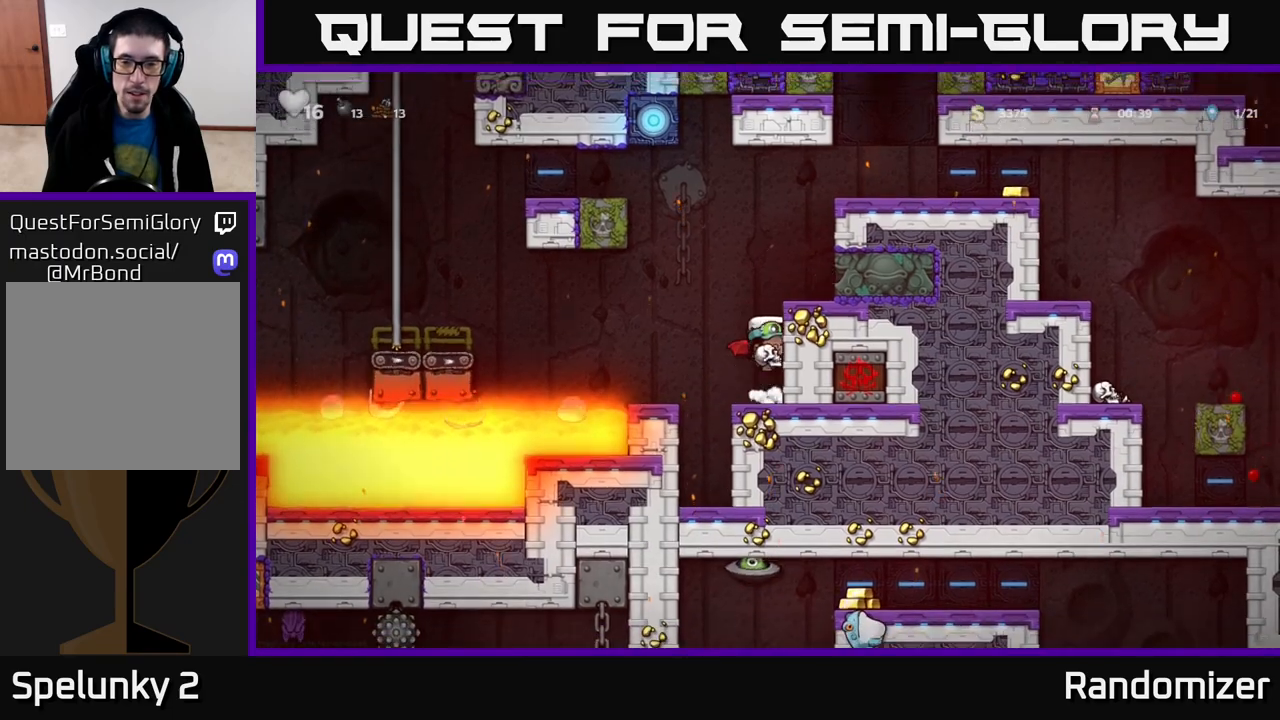
{"buttons": [], "left_stick": "right", "right_stick": "center", "events": [[67, "A", "up"], [133, "A", "down"], [267, "left_stick", "right"], [500, "A", "up"]]}
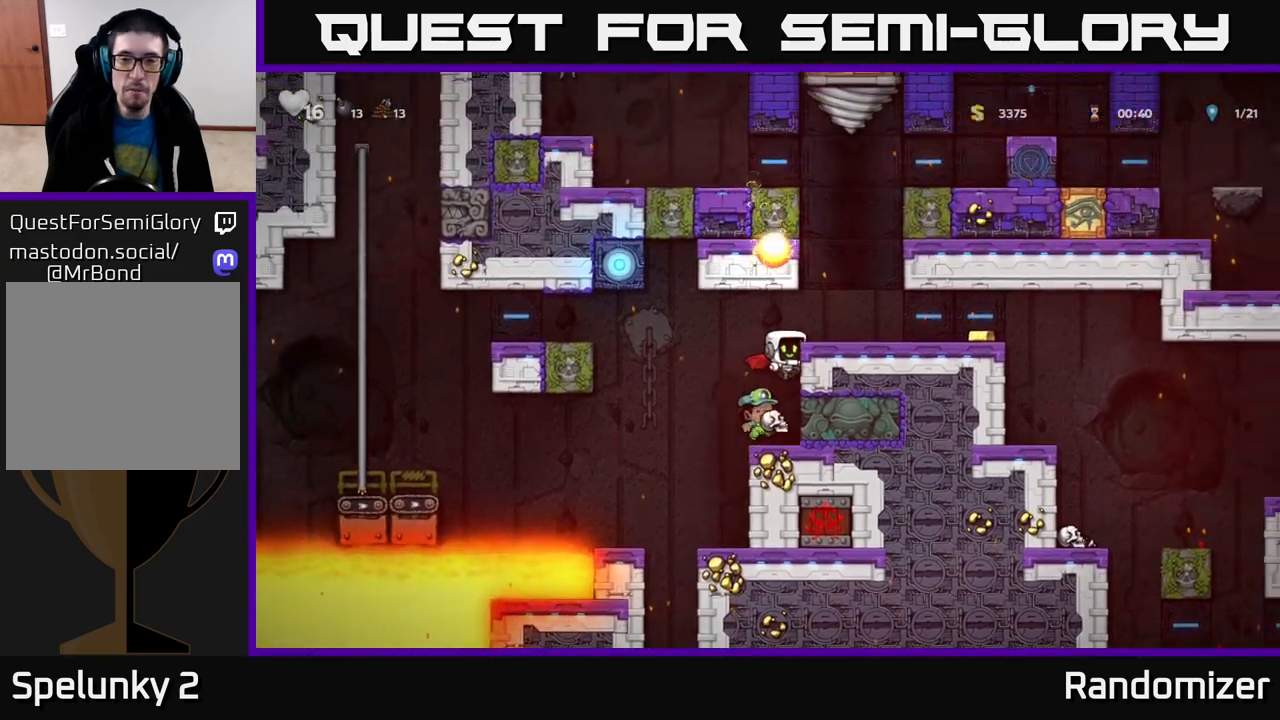
{"buttons": [], "left_stick": "right", "right_stick": "center", "events": [[167, "A", "down"], [250, "A", "up"]]}
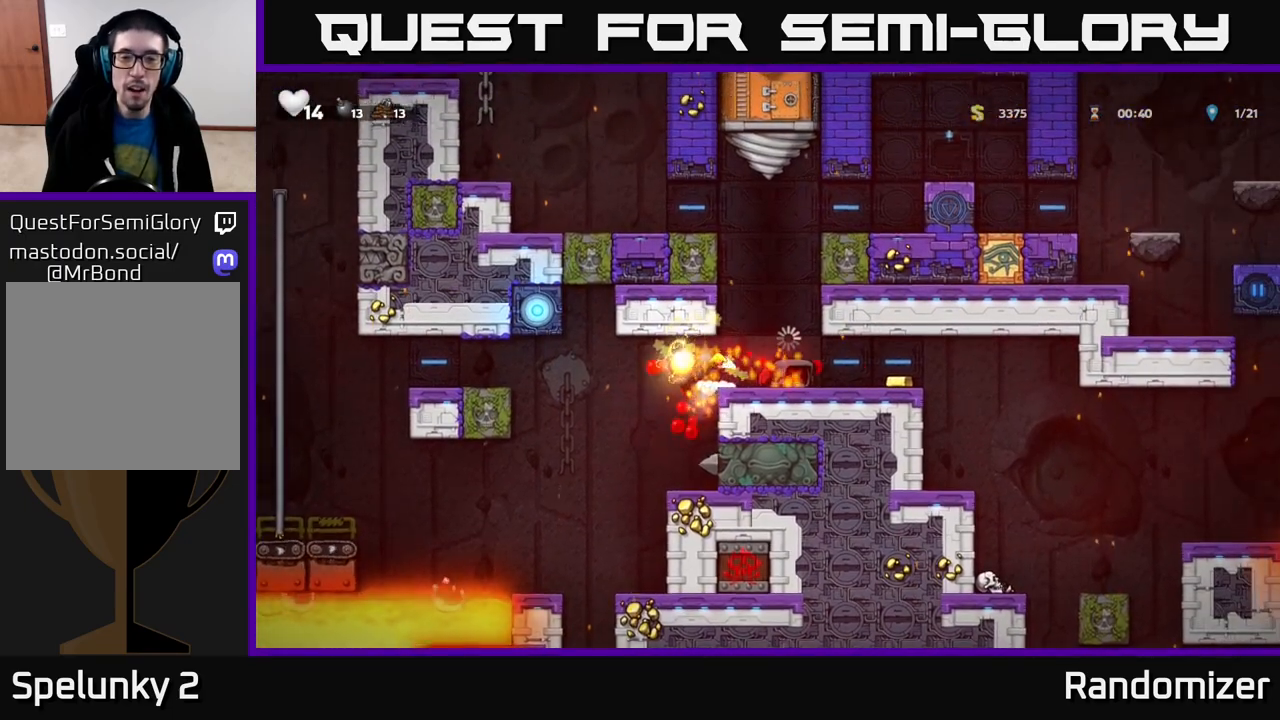
{"buttons": [], "left_stick": "right", "right_stick": "center", "events": [[150, "left_stick", "center"], [400, "left_stick", "right"]]}